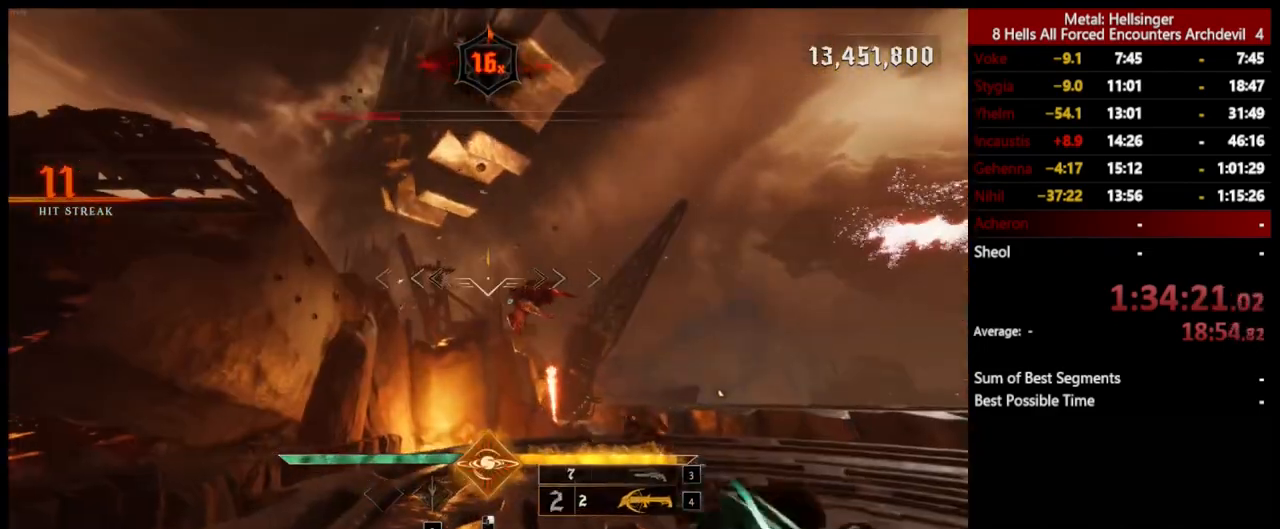
Gameplay with keyboard and mouse; each line is a JSON object with the keys and mouse buttons held at the frame after it. "events" lists presses ("down") and releases ("up") of "1", "2", "3", "4", "5", "a", "alt", "b", "c", "ctrl", "d", "e", "f", "g", "q", "r", "s", "shift", "space", "t", "tab", "v", "w", "x", "z", "mouse_left", "mouse_wheel", "mouse_right", "mouse_mb4" and "mouse_mb5" between this image and that frame as [ms after this image, input, new state], when the widget could be followed in between. "mouse_left", "mouse_wheel", "mouse_right", "mouse_mb4", "mouse_mb5" = the "left", "wheel", "right", "mb4", "mb5" buttons of the "mouse" list. No other keys are recorded. "wheel" means that the mouse wheel is clicked or scrolled. Mouse movement is not recorded.
{"keys": ["d"], "mouse": [], "events": [[217, "mouse_left", "down"], [334, "mouse_left", "up"]]}
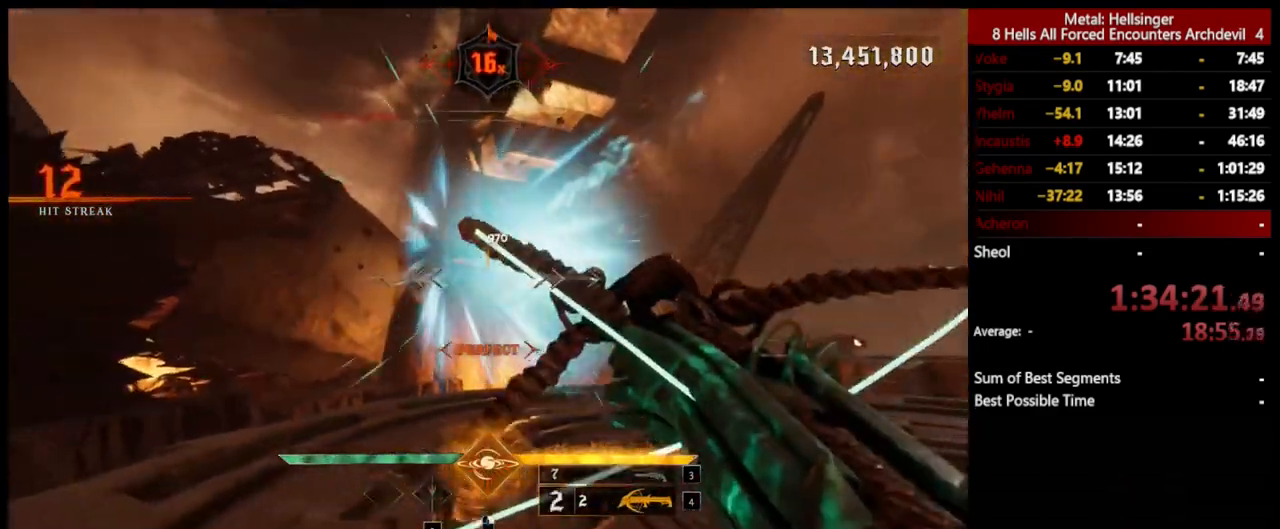
{"keys": ["d"], "mouse": [], "events": [[183, "mouse_left", "down"], [284, "mouse_left", "up"]]}
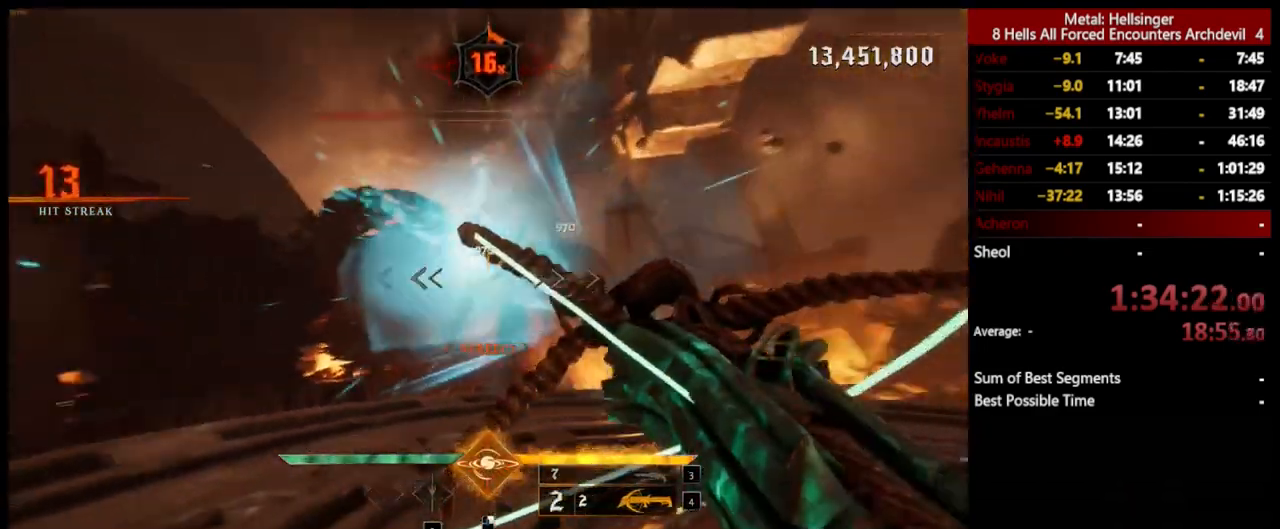
{"keys": ["d"], "mouse": [], "events": [[167, "mouse_left", "down"], [267, "mouse_left", "up"]]}
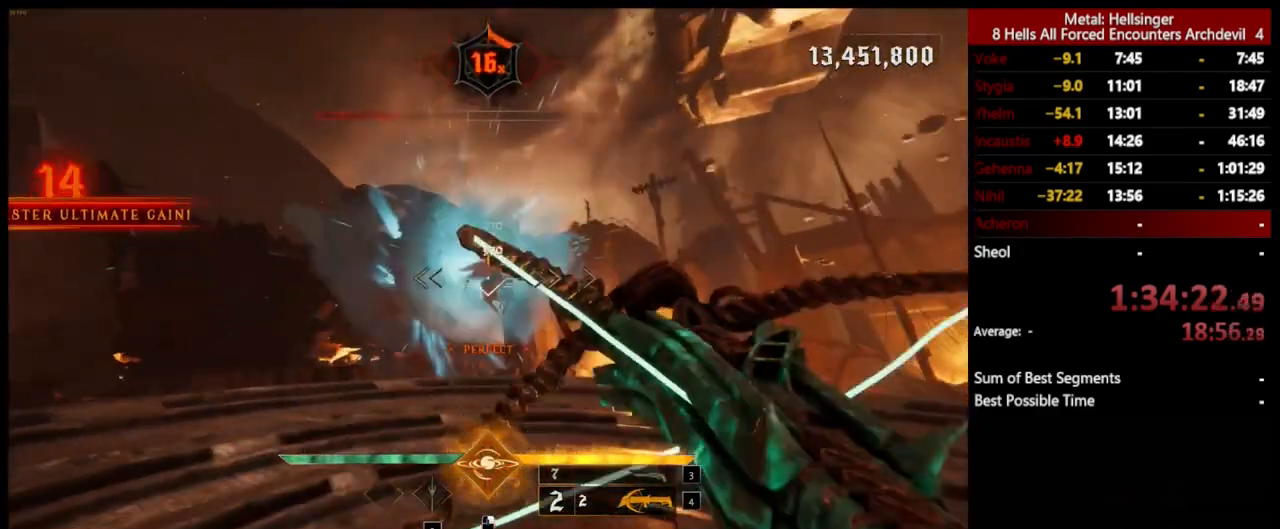
{"keys": [], "mouse": [], "events": [[117, "mouse_left", "down"], [217, "mouse_left", "up"], [501, "d", "up"]]}
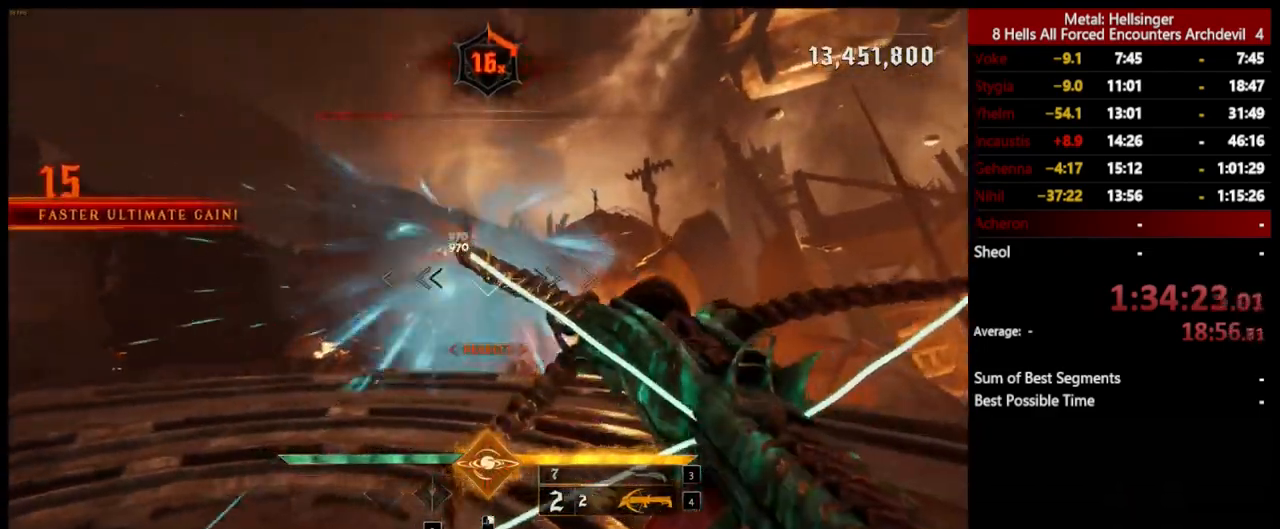
{"keys": ["a"], "mouse": [], "events": [[100, "mouse_left", "down"], [117, "a", "down"], [200, "mouse_left", "up"]]}
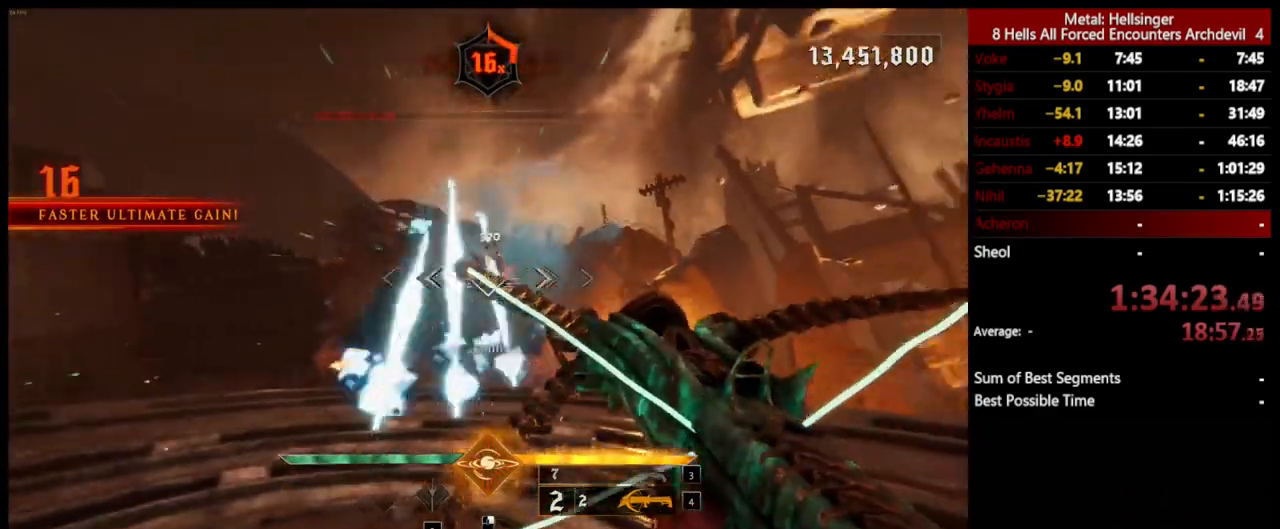
{"keys": ["3", "a"], "mouse": [], "events": [[50, "mouse_left", "down"], [117, "shift", "down"], [150, "mouse_left", "up"], [367, "shift", "up"], [451, "3", "down"]]}
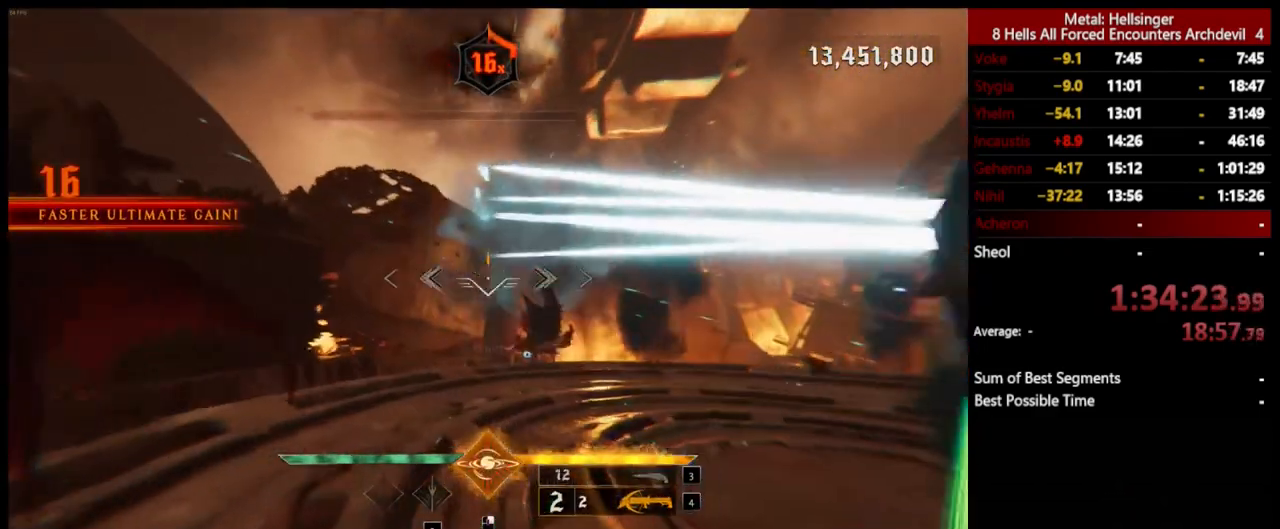
{"keys": ["d"], "mouse": [], "events": [[67, "3", "up"], [100, "4", "down"], [167, "a", "up"], [234, "4", "up"], [267, "w", "down"], [367, "d", "down"], [417, "w", "up"]]}
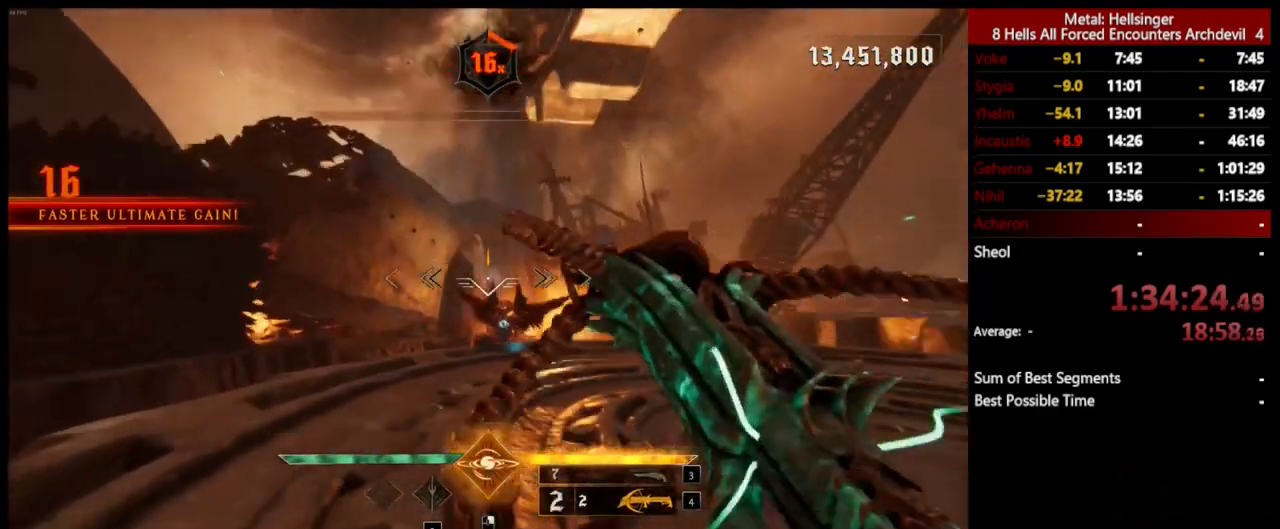
{"keys": ["d", "w"], "mouse": [], "events": [[17, "w", "down"], [50, "mouse_left", "down"], [167, "mouse_left", "up"], [351, "w", "up"], [368, "w", "down"]]}
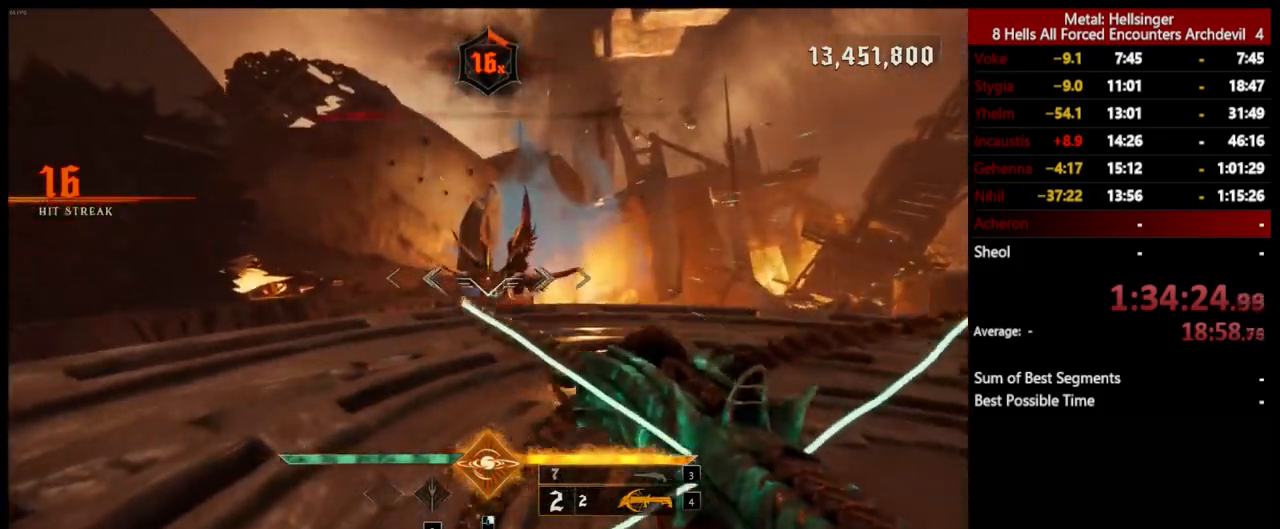
{"keys": ["s"], "mouse": ["left"], "events": [[17, "mouse_left", "down"], [100, "w", "up"], [134, "mouse_left", "up"], [267, "s", "down"], [301, "d", "up"], [501, "mouse_left", "down"]]}
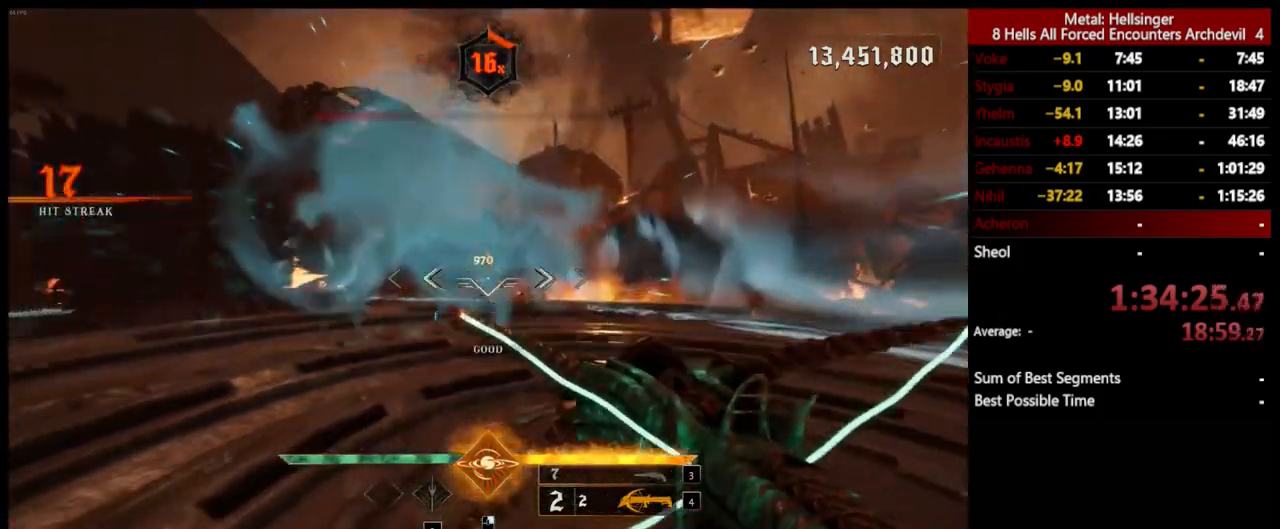
{"keys": [], "mouse": [], "events": [[50, "s", "up"], [117, "mouse_left", "up"]]}
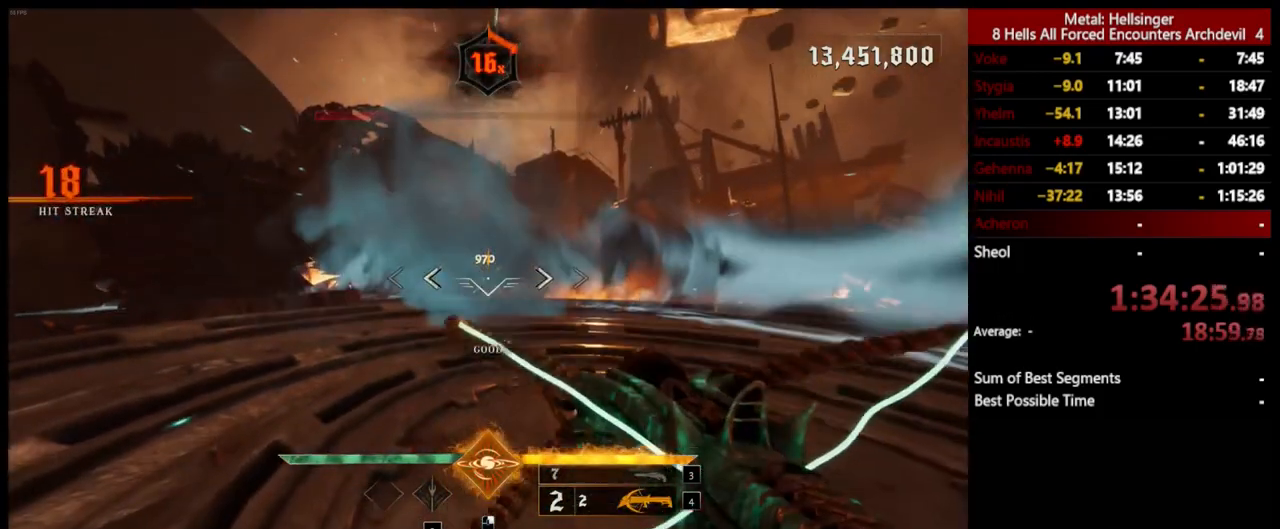
{"keys": [], "mouse": ["left"], "events": [[17, "mouse_left", "down"], [117, "mouse_left", "up"], [485, "mouse_left", "down"]]}
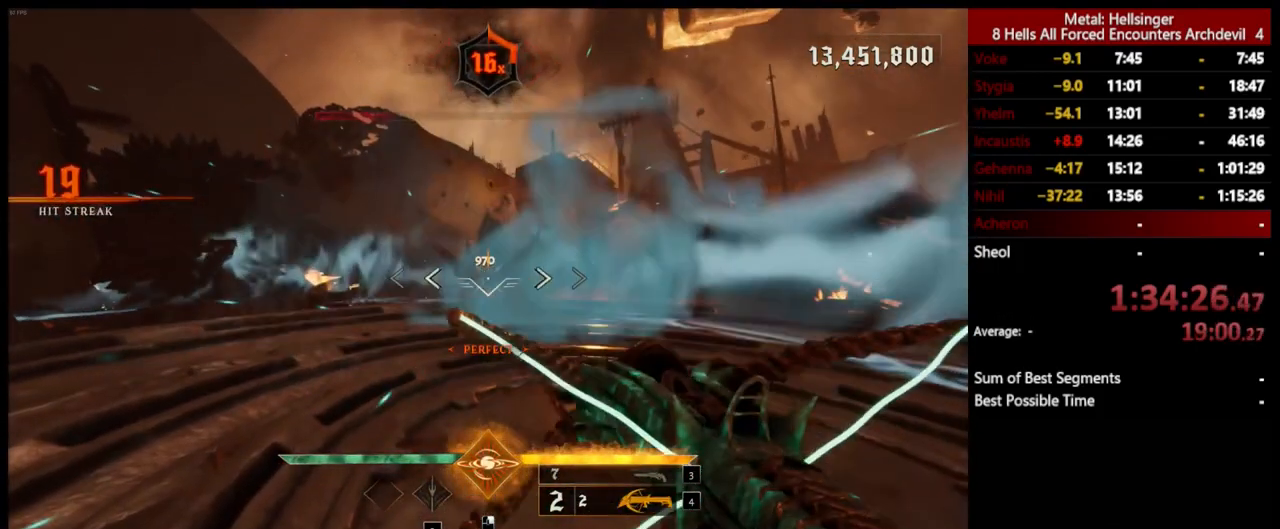
{"keys": [], "mouse": ["left"], "events": [[100, "mouse_left", "up"], [485, "mouse_left", "down"]]}
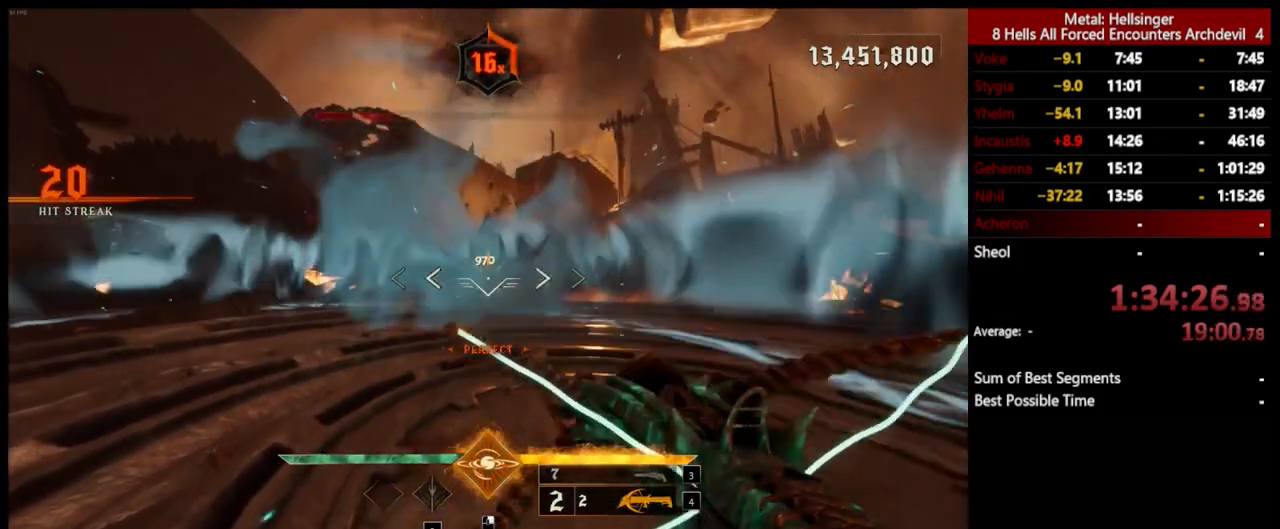
{"keys": ["a"], "mouse": [], "events": [[67, "mouse_left", "up"], [301, "3", "down"], [418, "3", "up"], [451, "a", "down"]]}
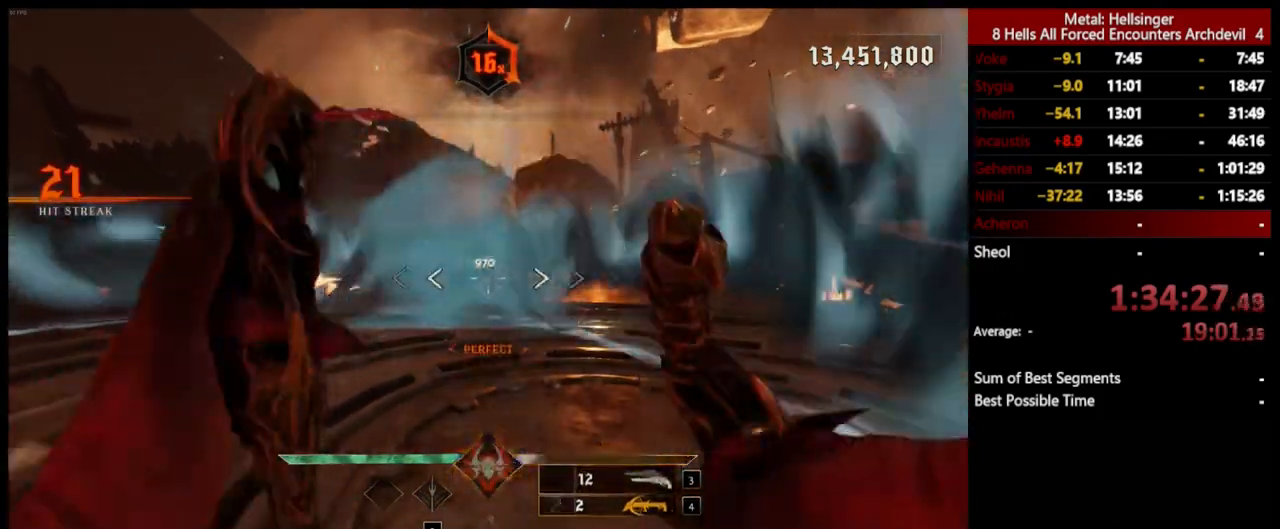
{"keys": ["d", "w"], "mouse": ["left"], "events": [[151, "a", "up"], [167, "a", "down"], [301, "a", "up"], [318, "w", "down"], [418, "mouse_left", "down"], [451, "d", "down"]]}
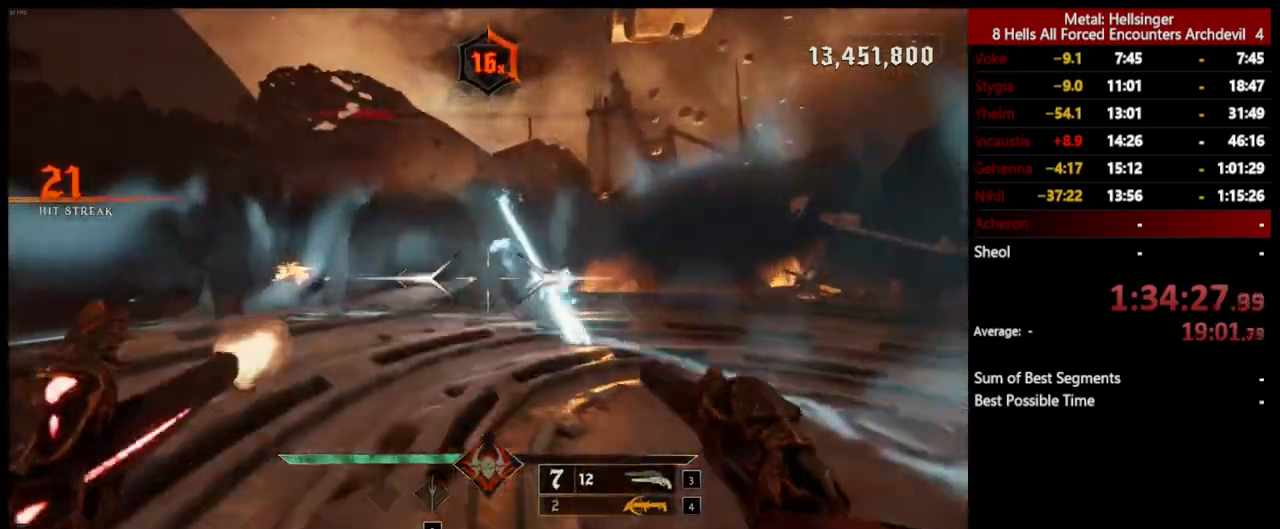
{"keys": ["a"], "mouse": [], "events": [[50, "d", "up"], [84, "w", "up"], [100, "mouse_left", "up"], [117, "a", "down"], [368, "mouse_left", "down"], [451, "mouse_left", "up"]]}
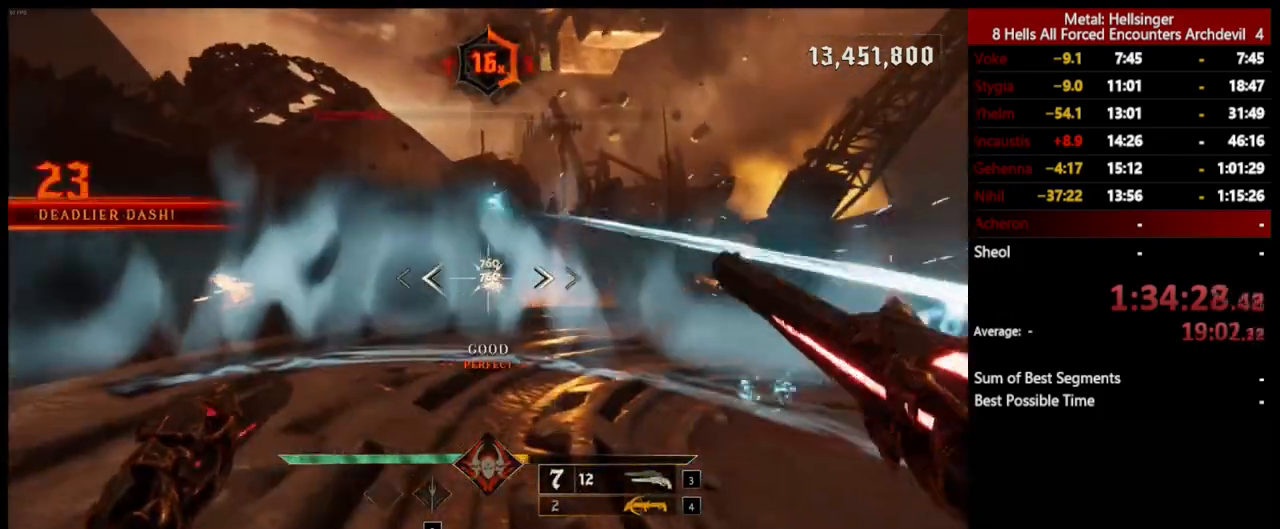
{"keys": ["d", "s"], "mouse": [], "events": [[167, "a", "up"], [251, "s", "down"], [351, "mouse_left", "down"], [384, "d", "down"], [451, "mouse_left", "up"]]}
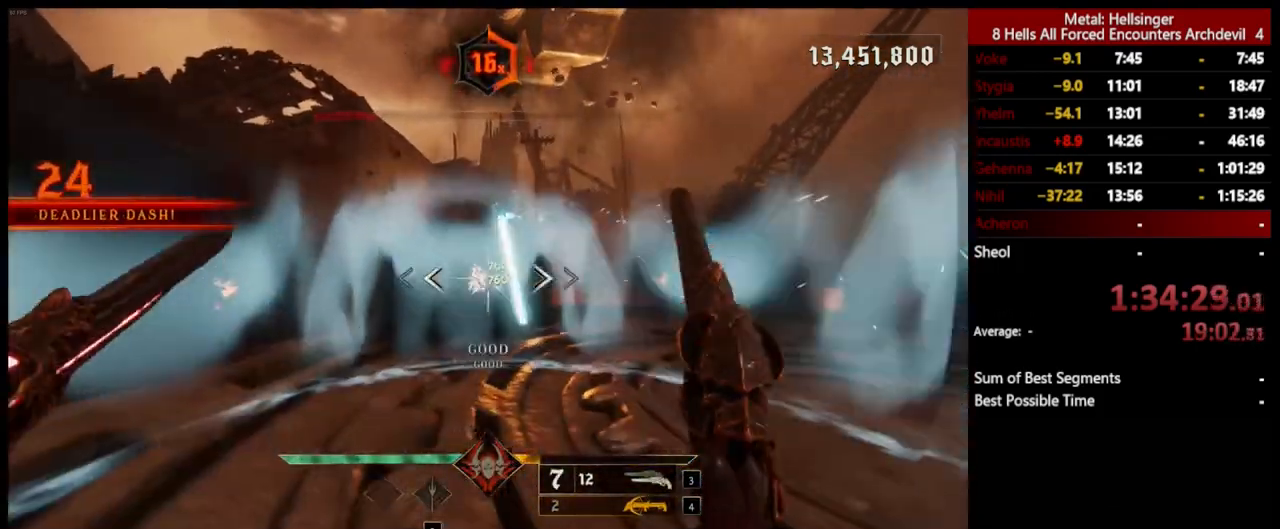
{"keys": ["d", "shift"], "mouse": [], "events": [[167, "s", "up"], [217, "d", "up"], [251, "d", "down"], [301, "mouse_left", "down"], [418, "mouse_left", "up"], [418, "shift", "down"]]}
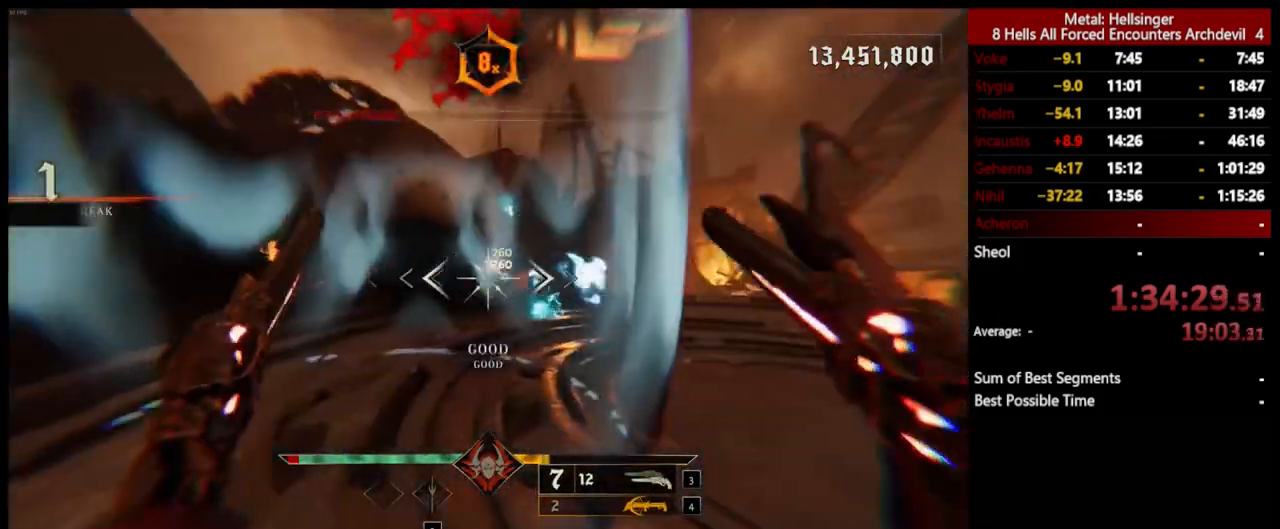
{"keys": ["d", "s"], "mouse": [], "events": [[117, "shift", "up"], [167, "s", "down"], [334, "mouse_left", "down"], [435, "mouse_left", "up"]]}
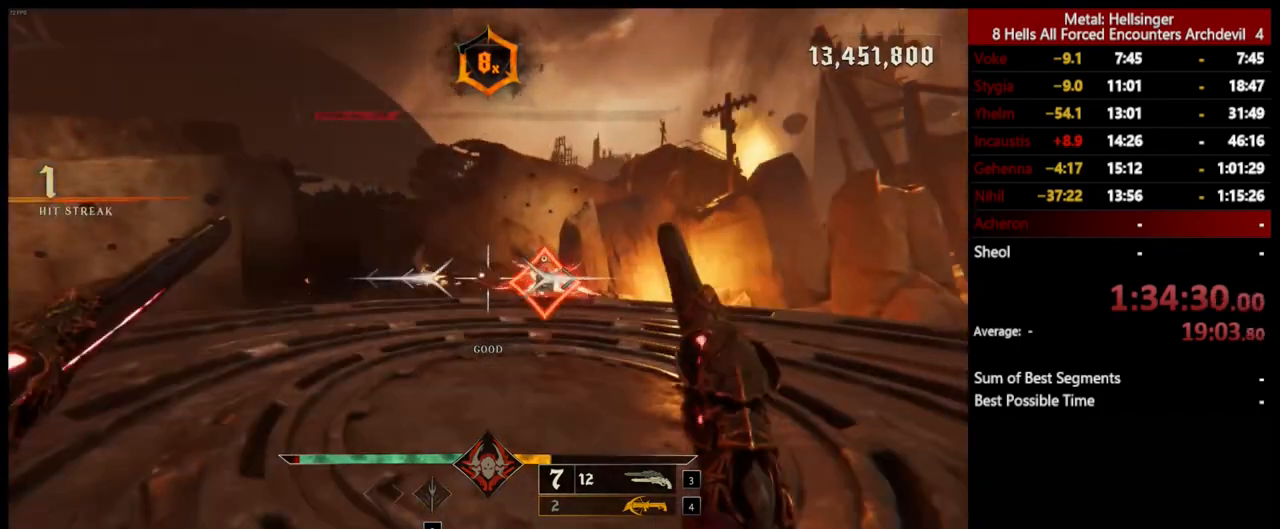
{"keys": ["e", "w"], "mouse": [], "events": [[101, "s", "up"], [201, "d", "up"], [284, "w", "down"], [418, "e", "down"]]}
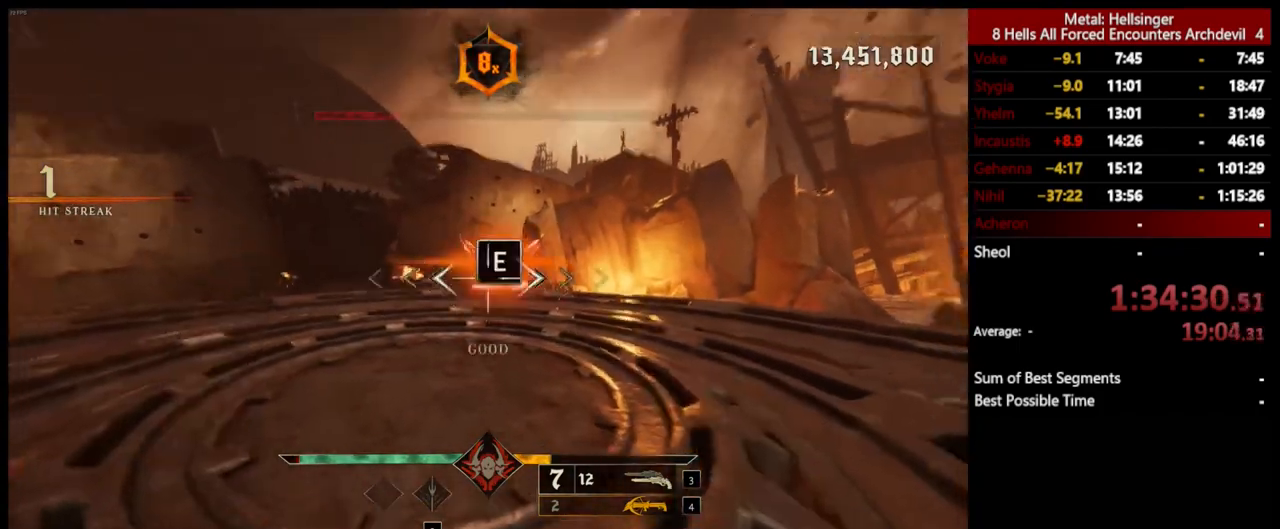
{"keys": [], "mouse": [], "events": [[67, "e", "up"], [351, "w", "up"]]}
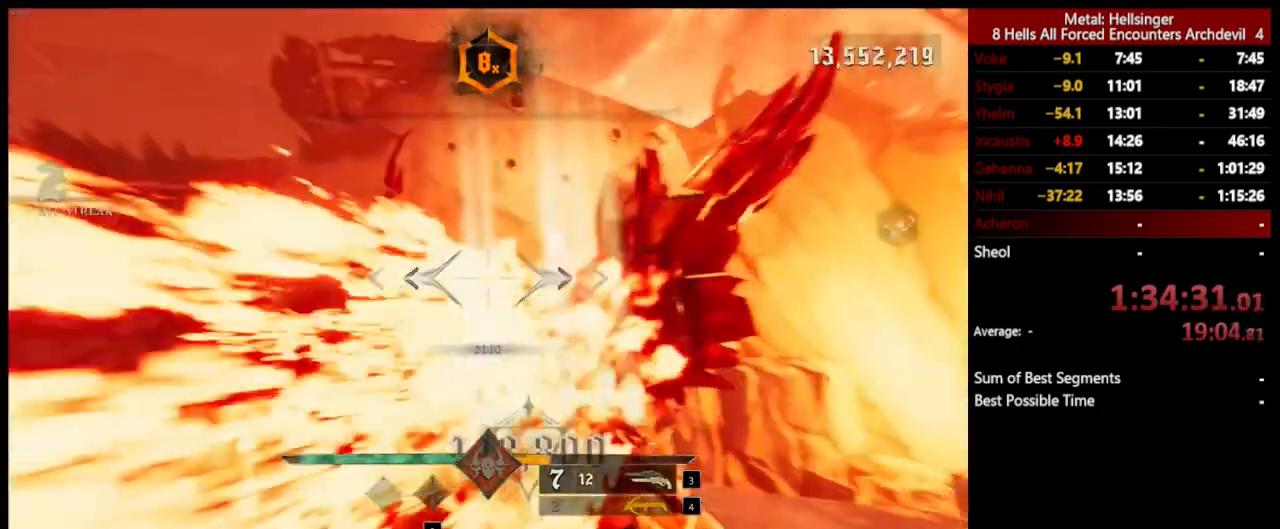
{"keys": ["s"], "mouse": [], "events": [[17, "s", "down"]]}
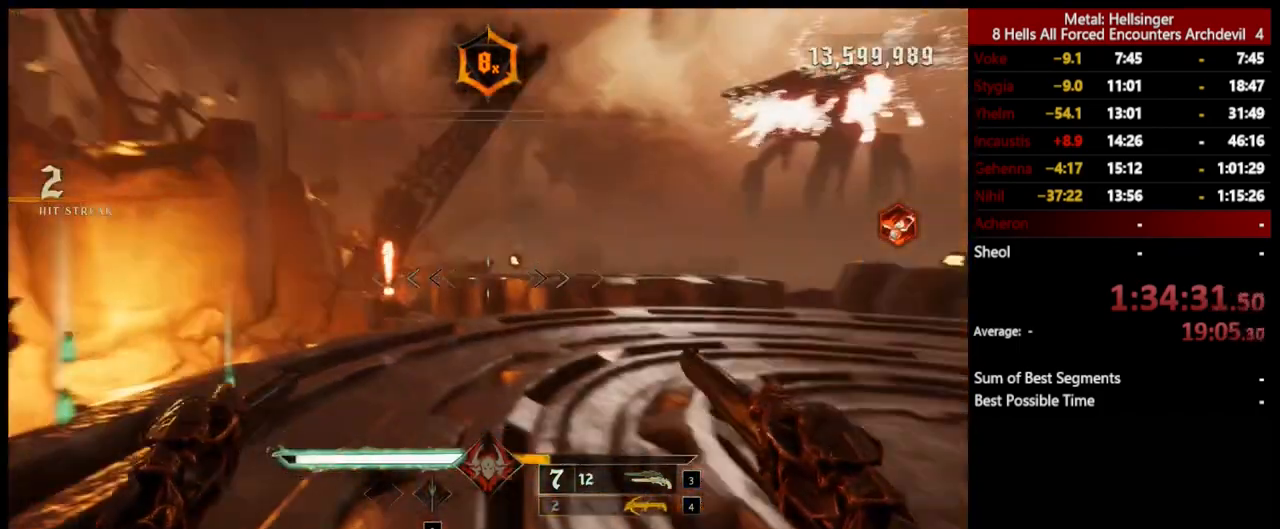
{"keys": ["s"], "mouse": [], "events": []}
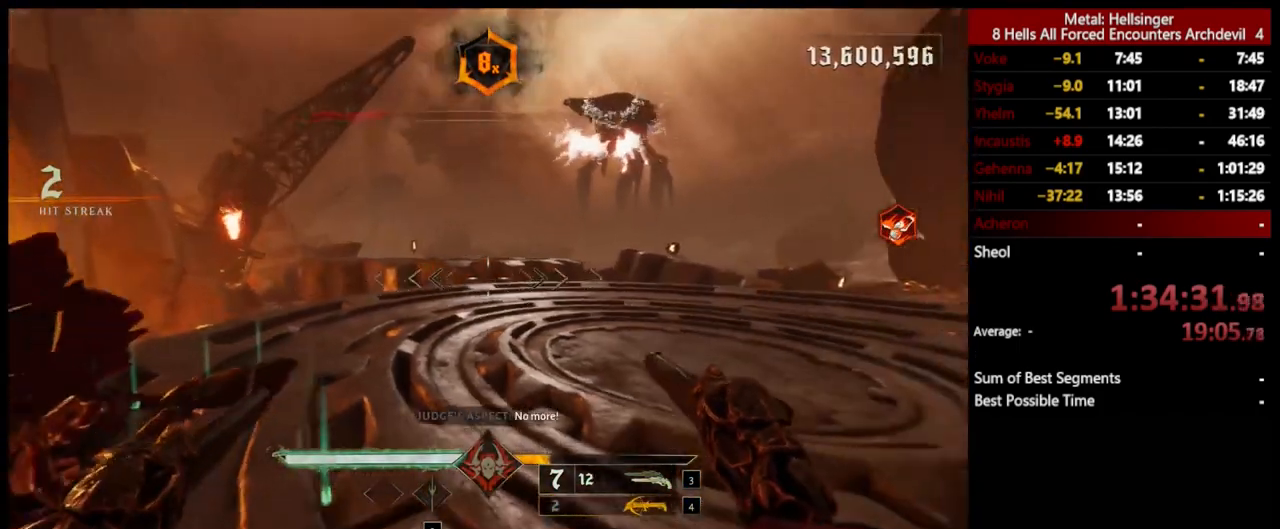
{"keys": ["w"], "mouse": [], "events": [[101, "4", "down"], [218, "4", "up"], [234, "s", "up"], [351, "w", "down"]]}
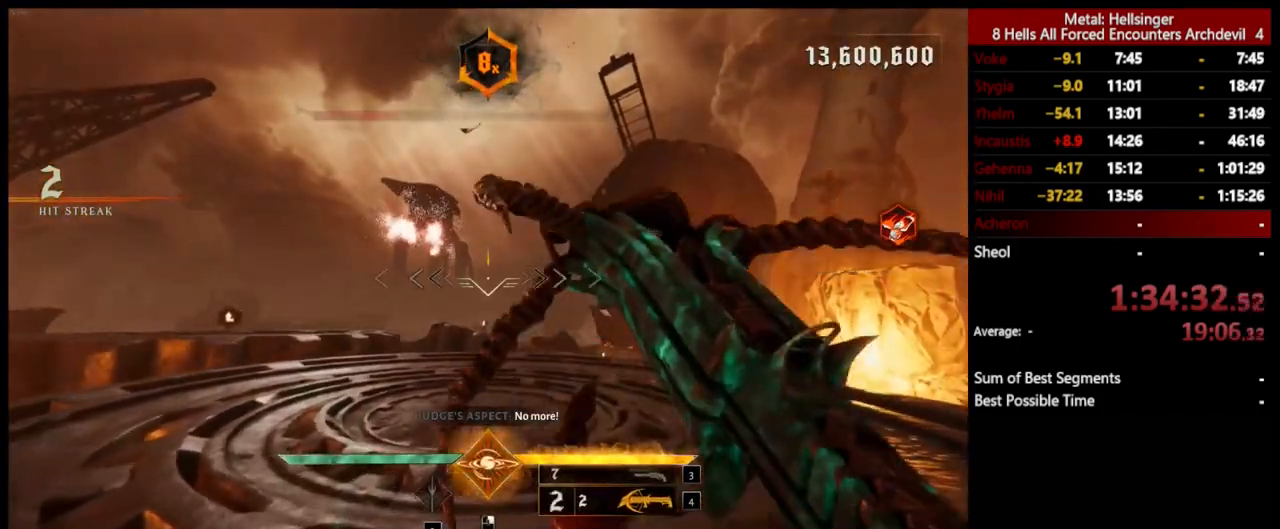
{"keys": ["w"], "mouse": [], "events": [[234, "3", "down"], [368, "3", "up"]]}
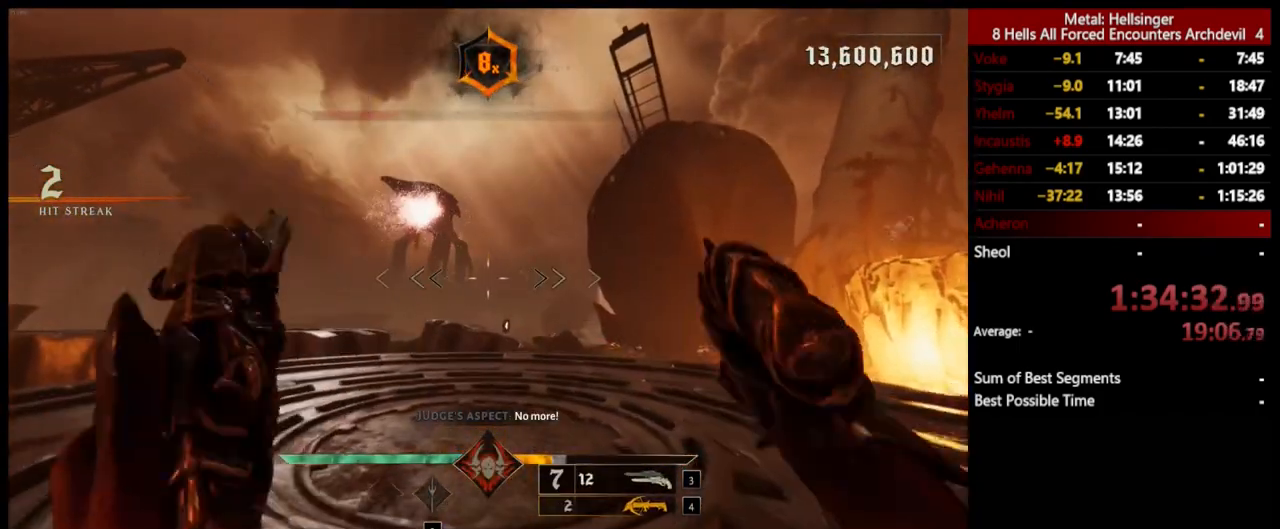
{"keys": ["w"], "mouse": [], "events": []}
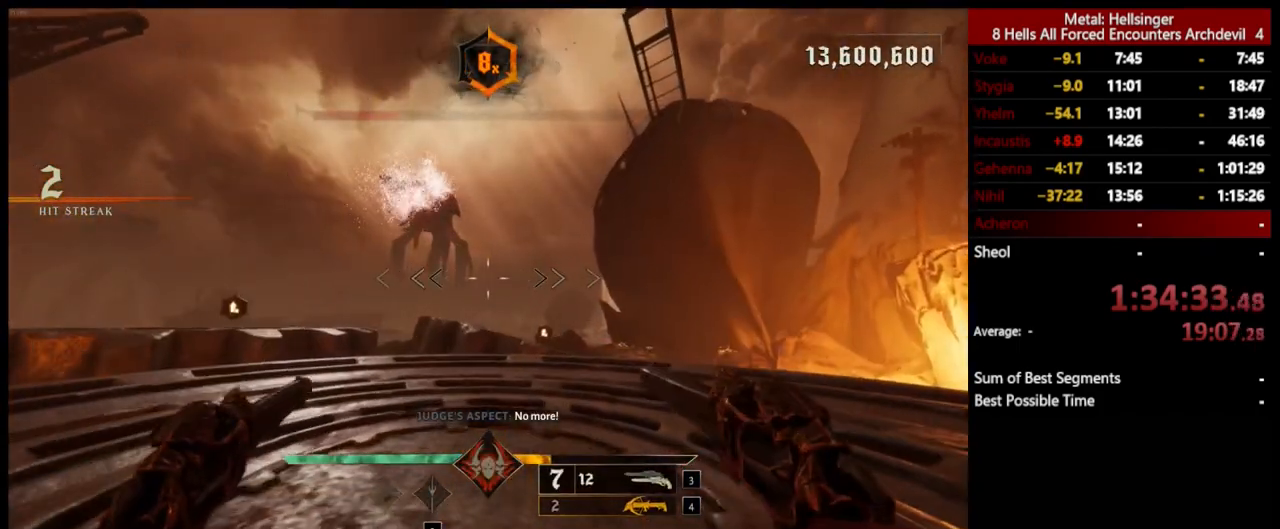
{"keys": [], "mouse": [], "events": [[150, "w", "up"], [284, "4", "down"], [401, "4", "up"]]}
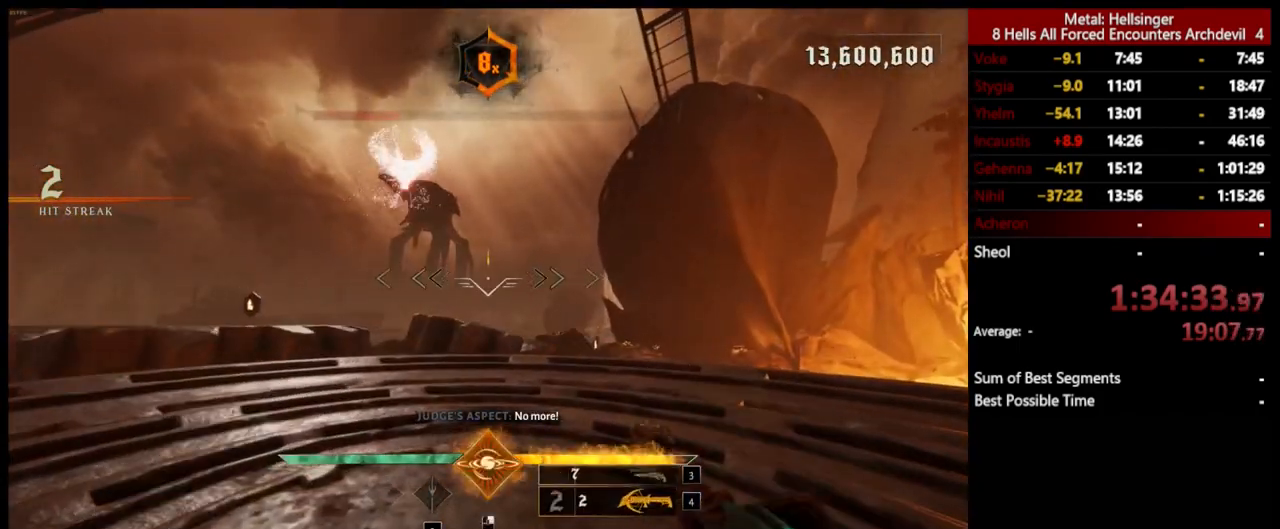
{"keys": [], "mouse": [], "events": [[217, "3", "down"], [334, "3", "up"]]}
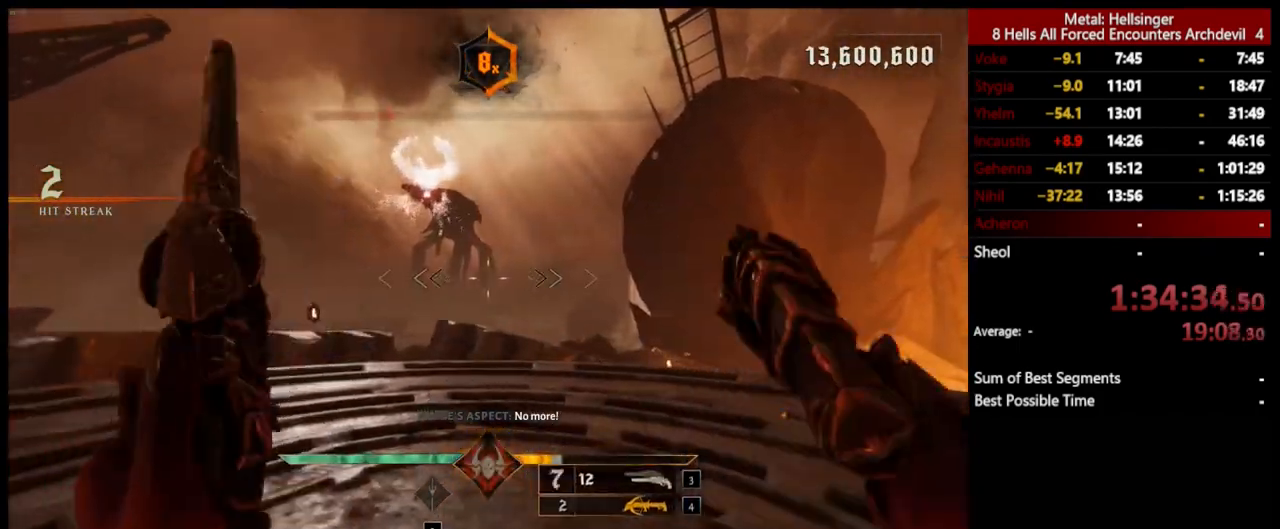
{"keys": [], "mouse": [], "events": [[150, "mouse_left", "down"], [234, "mouse_left", "up"]]}
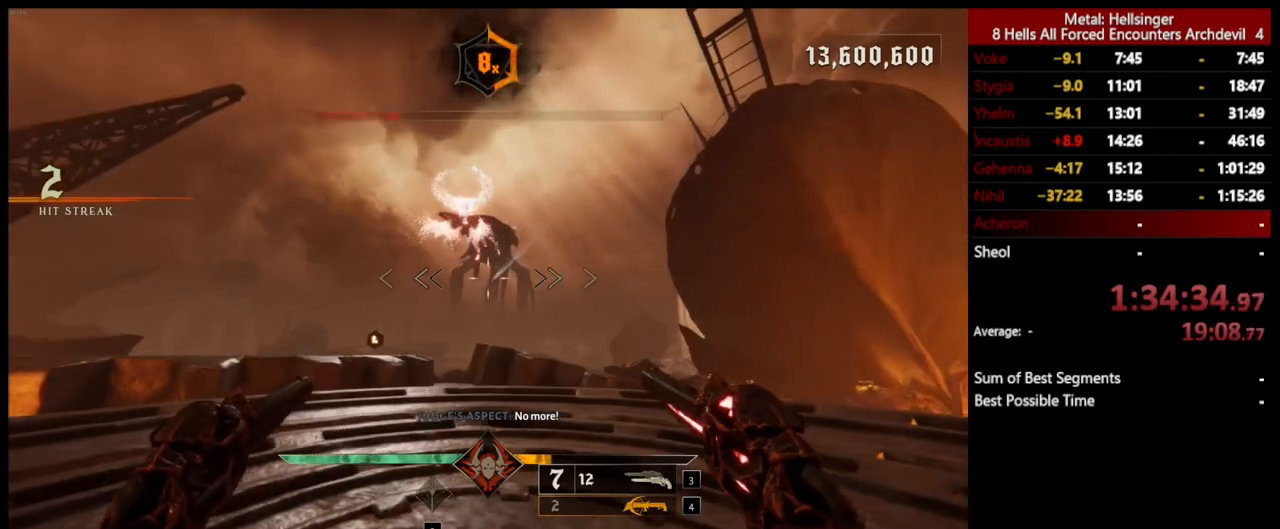
{"keys": [], "mouse": [], "events": [[17, "4", "down"], [133, "4", "up"], [217, "3", "down"], [351, "3", "up"]]}
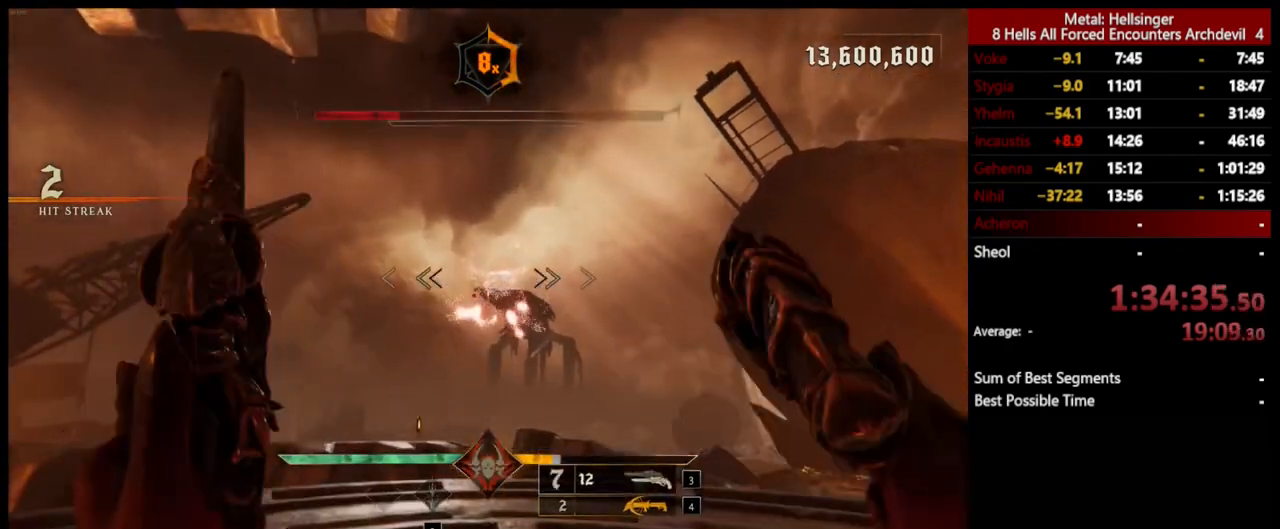
{"keys": [], "mouse": [], "events": [[117, "mouse_left", "down"], [217, "mouse_left", "up"]]}